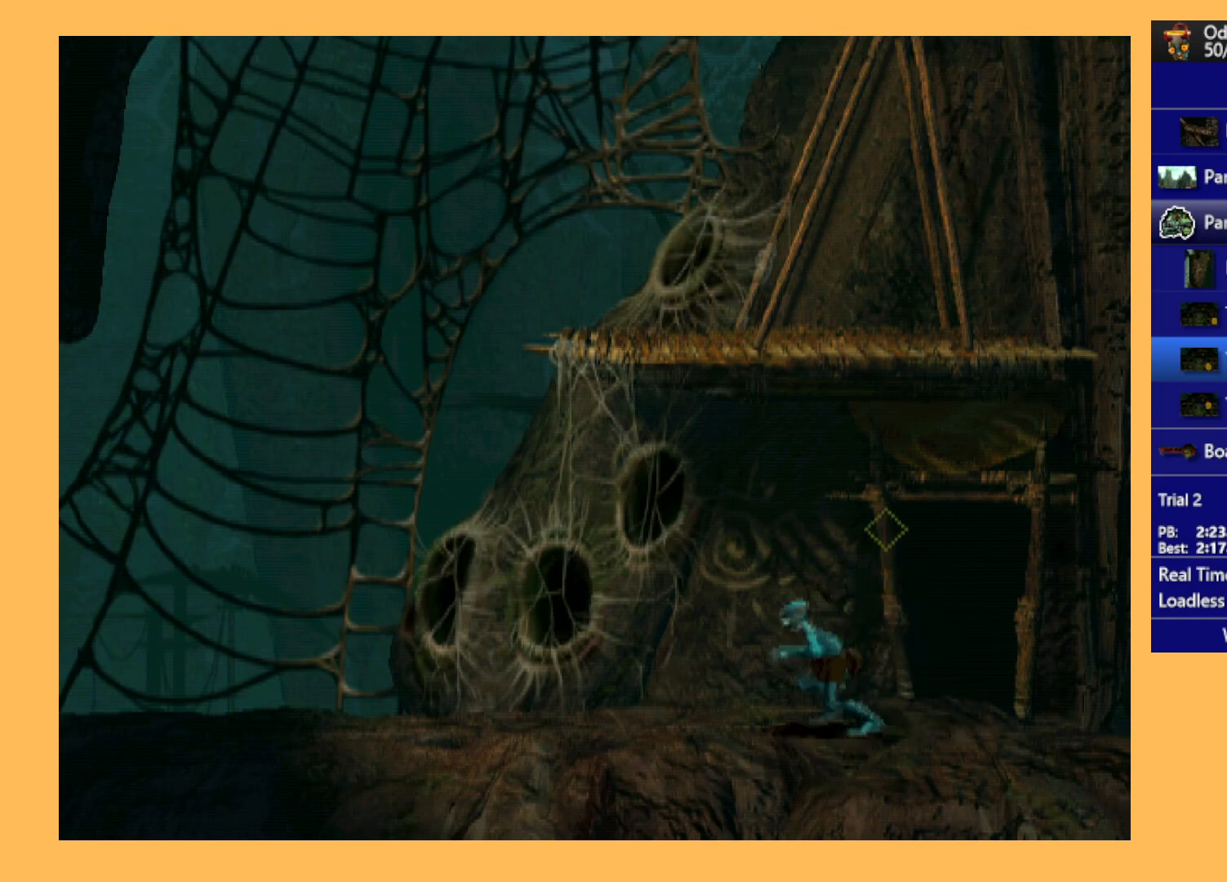
Gameplay with a controller (Xbox layout); each line is a JSON object with the inputs held at the frame after it. "events" lists button and stick changes between this image and that frame as [ms after this image, input, new state], when the widget could be followed in between. Not read: right_stick.
{"buttons": ["A", "R1", "DPAD_LEFT"], "left_stick": "center", "events": []}
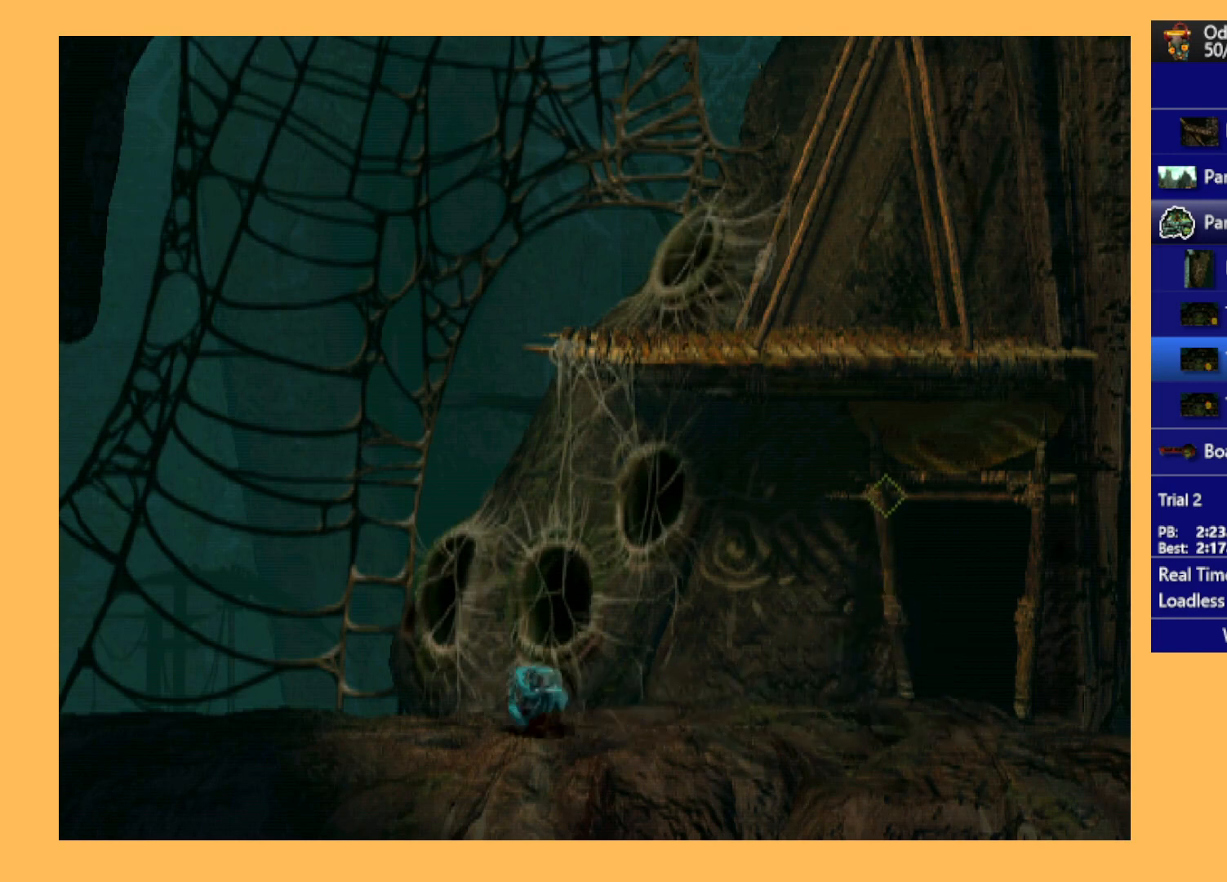
{"buttons": ["A", "R1", "DPAD_LEFT"], "left_stick": "center", "events": []}
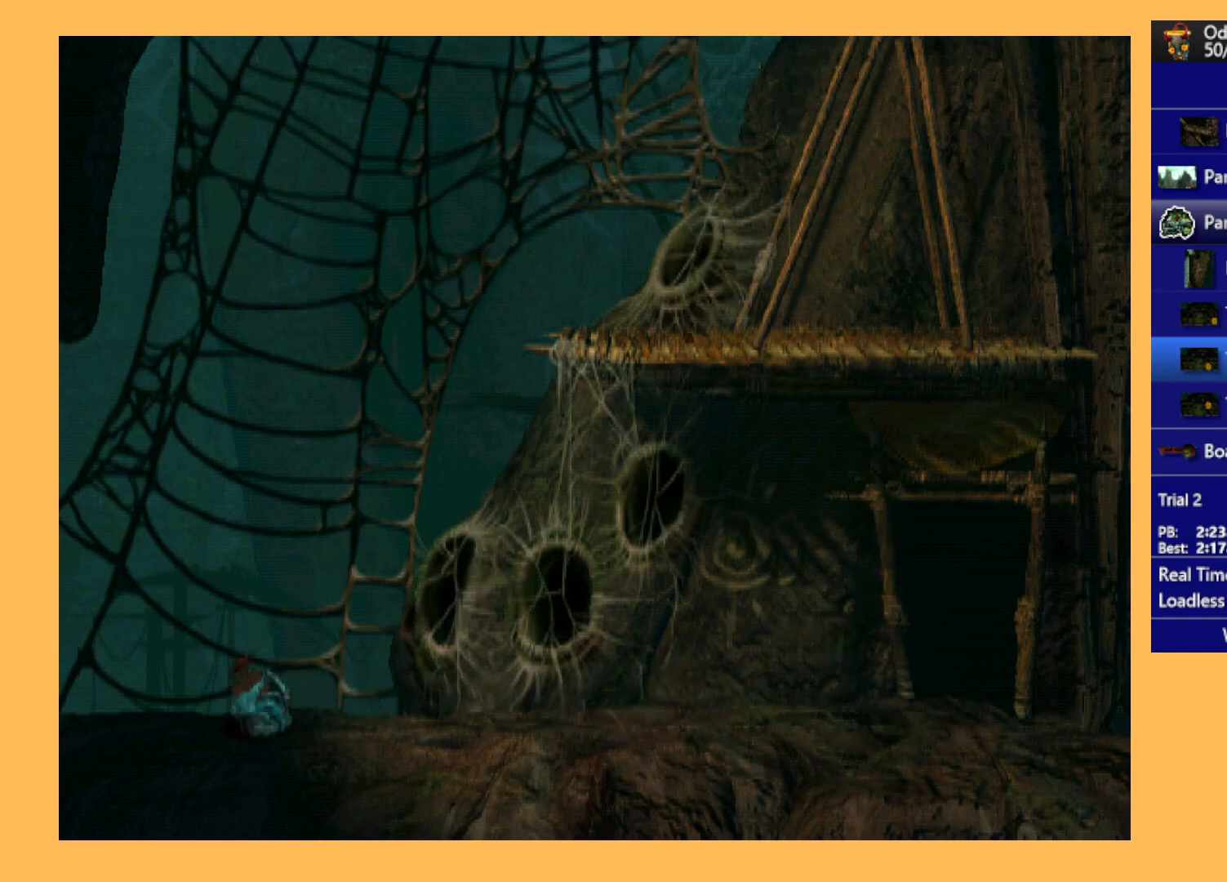
{"buttons": ["A", "R1", "DPAD_LEFT"], "left_stick": "center", "events": []}
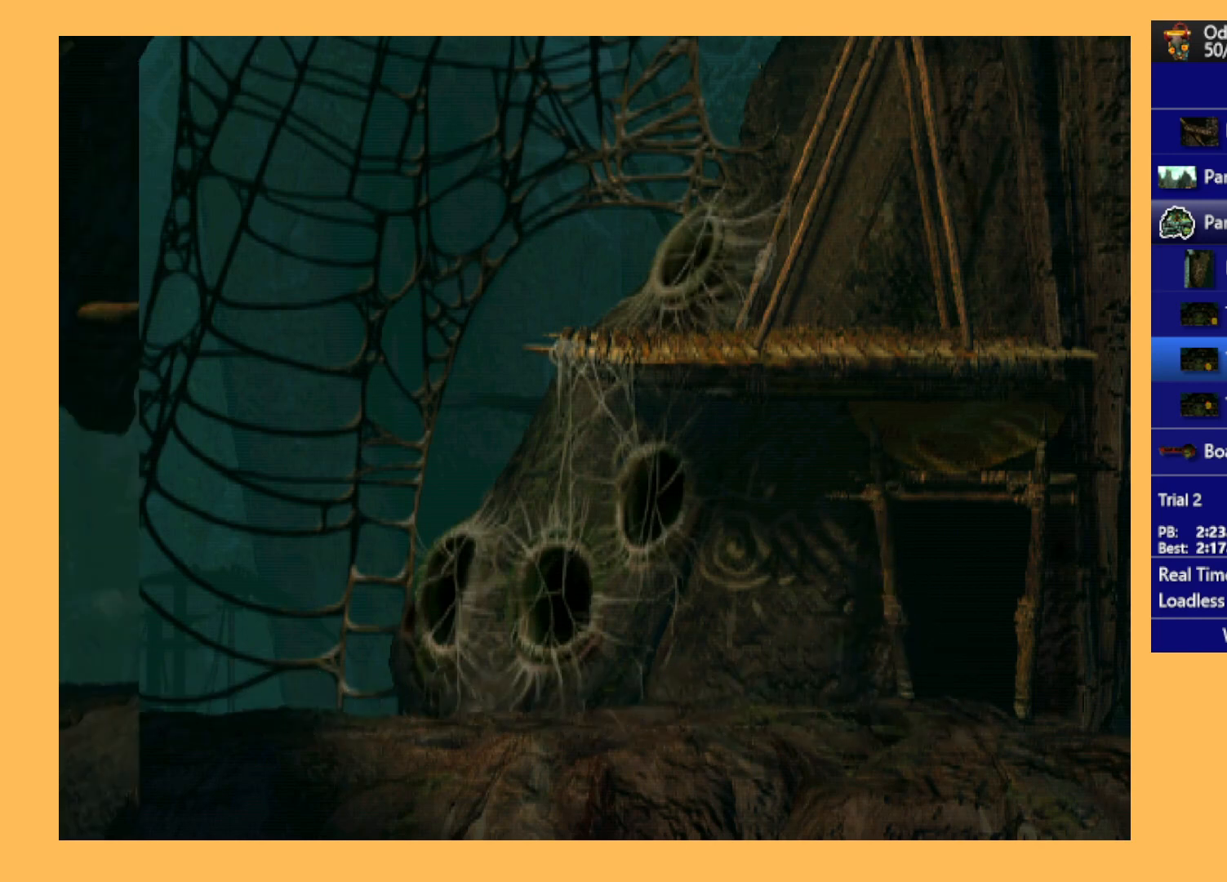
{"buttons": ["A", "R1"], "left_stick": "center", "events": [[500, "DPAD_LEFT", "up"]]}
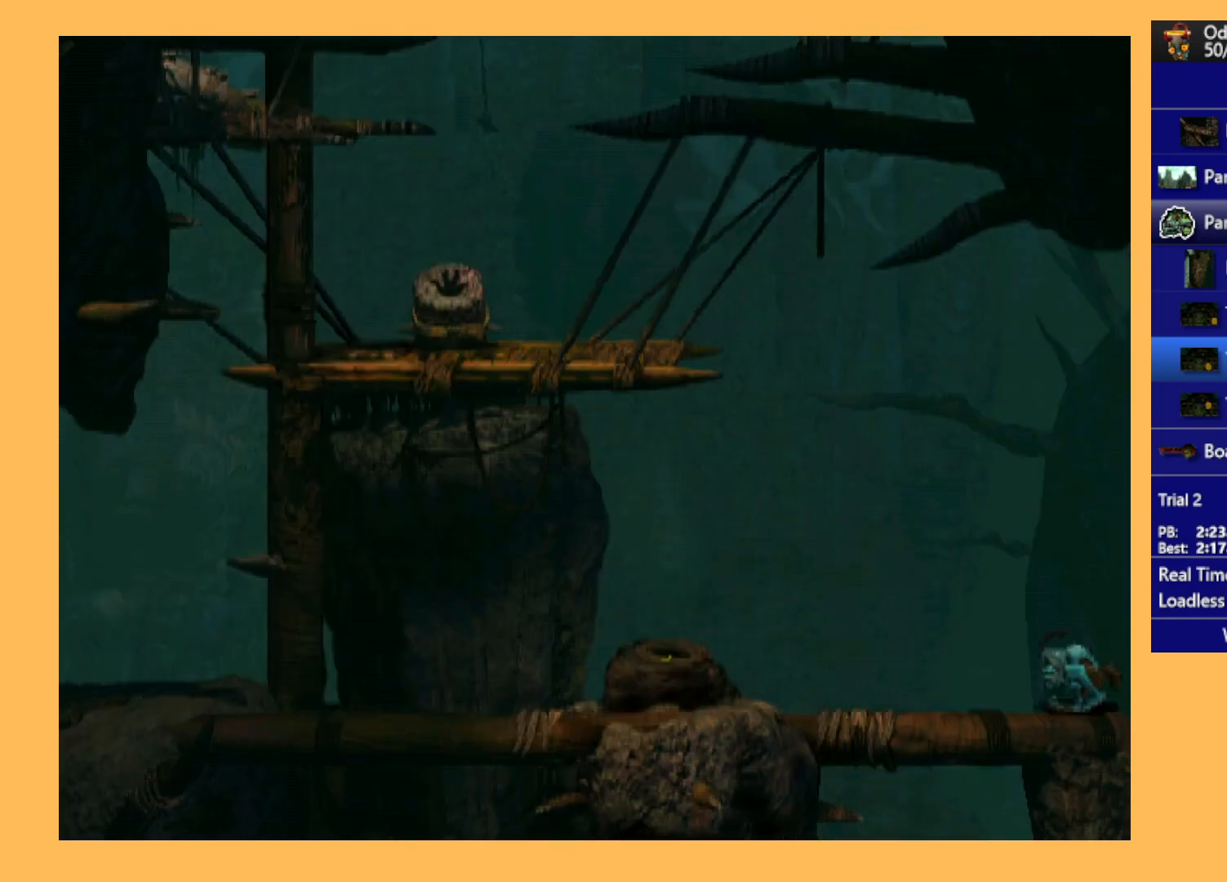
{"buttons": [], "left_stick": "center", "events": [[33, "R1", "up"], [67, "A", "up"], [133, "L2", "down"], [233, "Y", "down"], [367, "Y", "up"], [500, "L2", "up"]]}
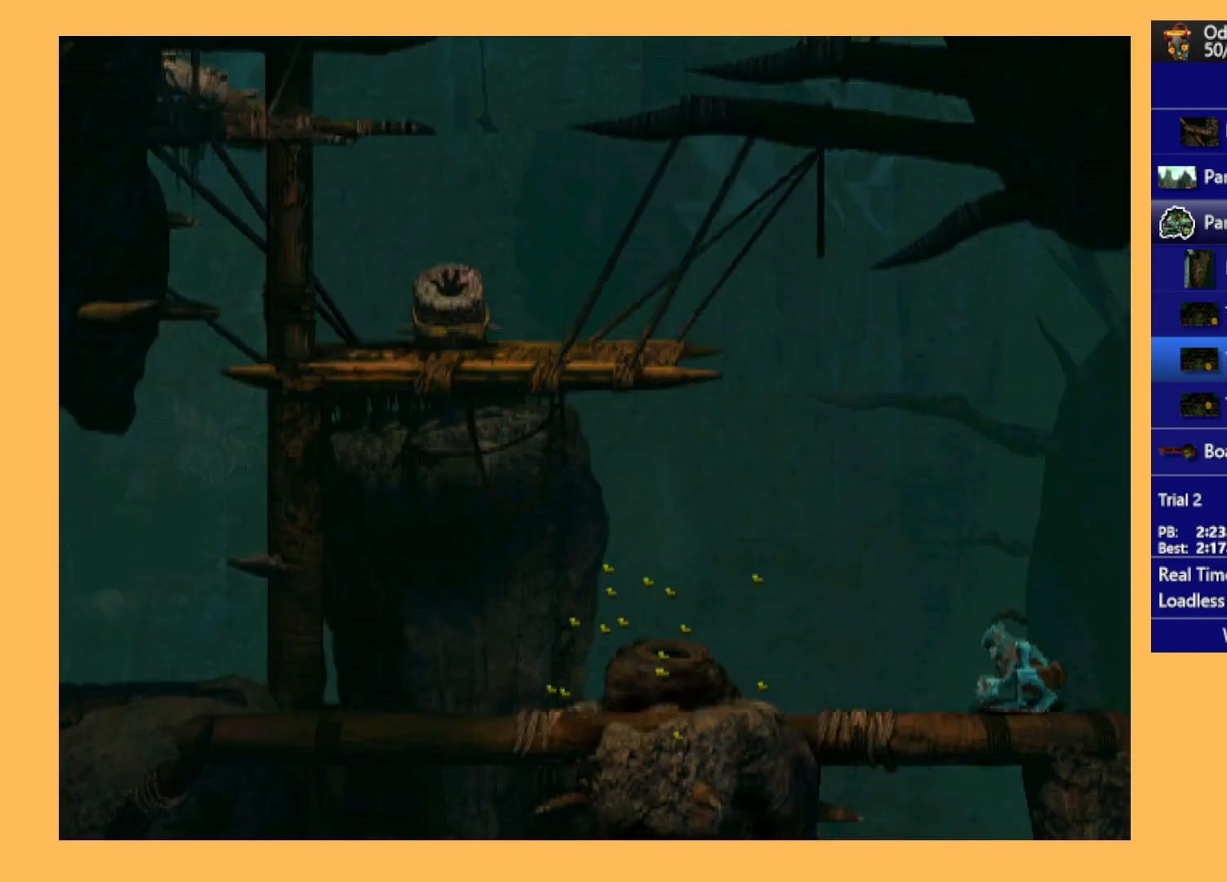
{"buttons": ["DPAD_LEFT"], "left_stick": "center", "events": [[333, "DPAD_LEFT", "down"]]}
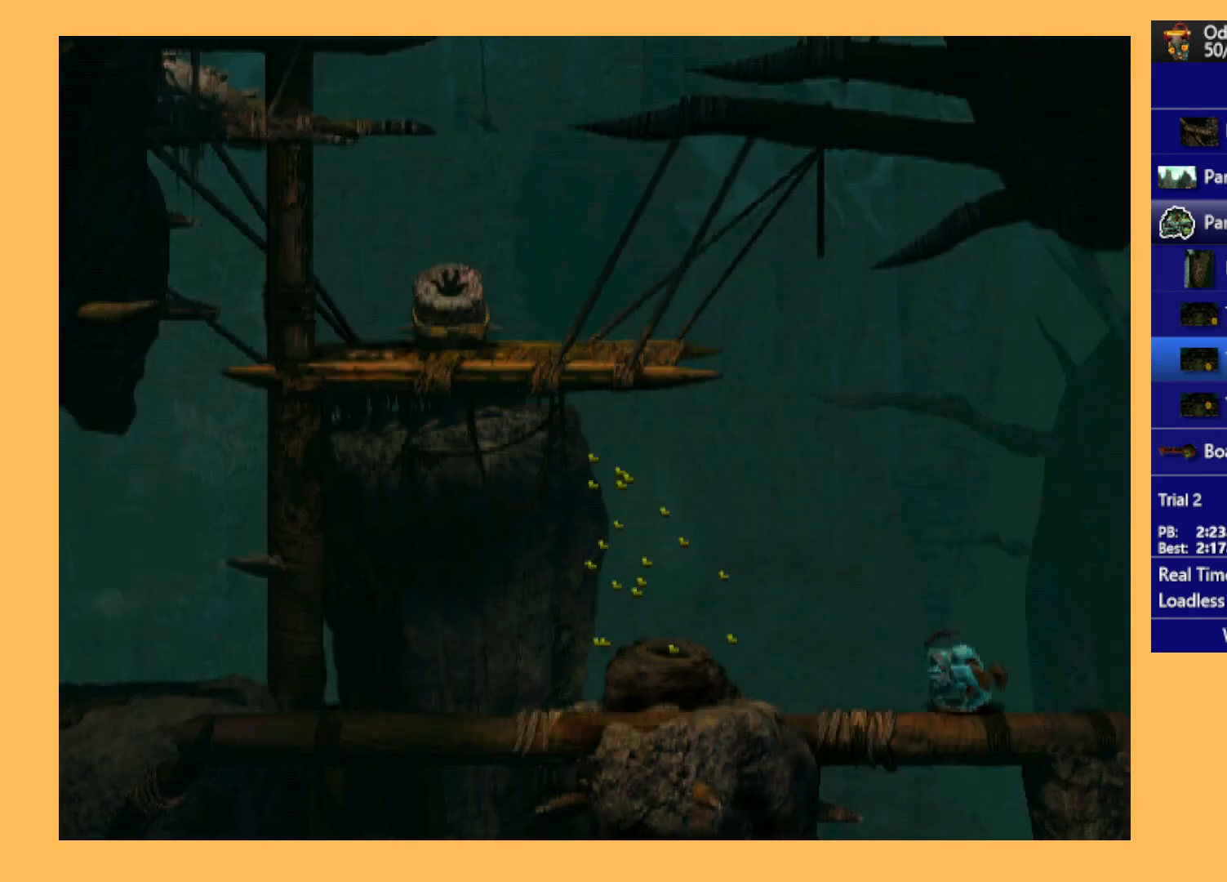
{"buttons": ["DPAD_LEFT"], "left_stick": "center", "events": []}
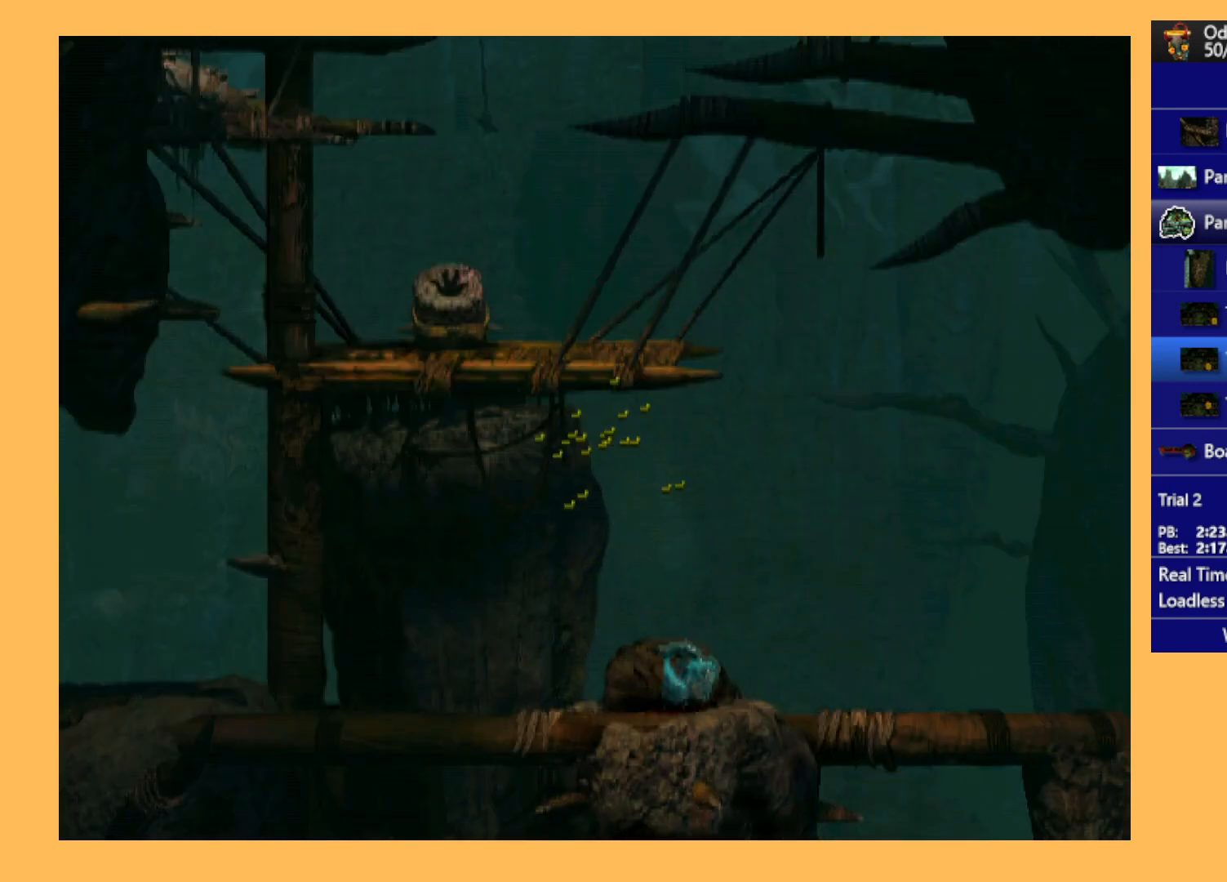
{"buttons": ["DPAD_LEFT"], "left_stick": "center", "events": []}
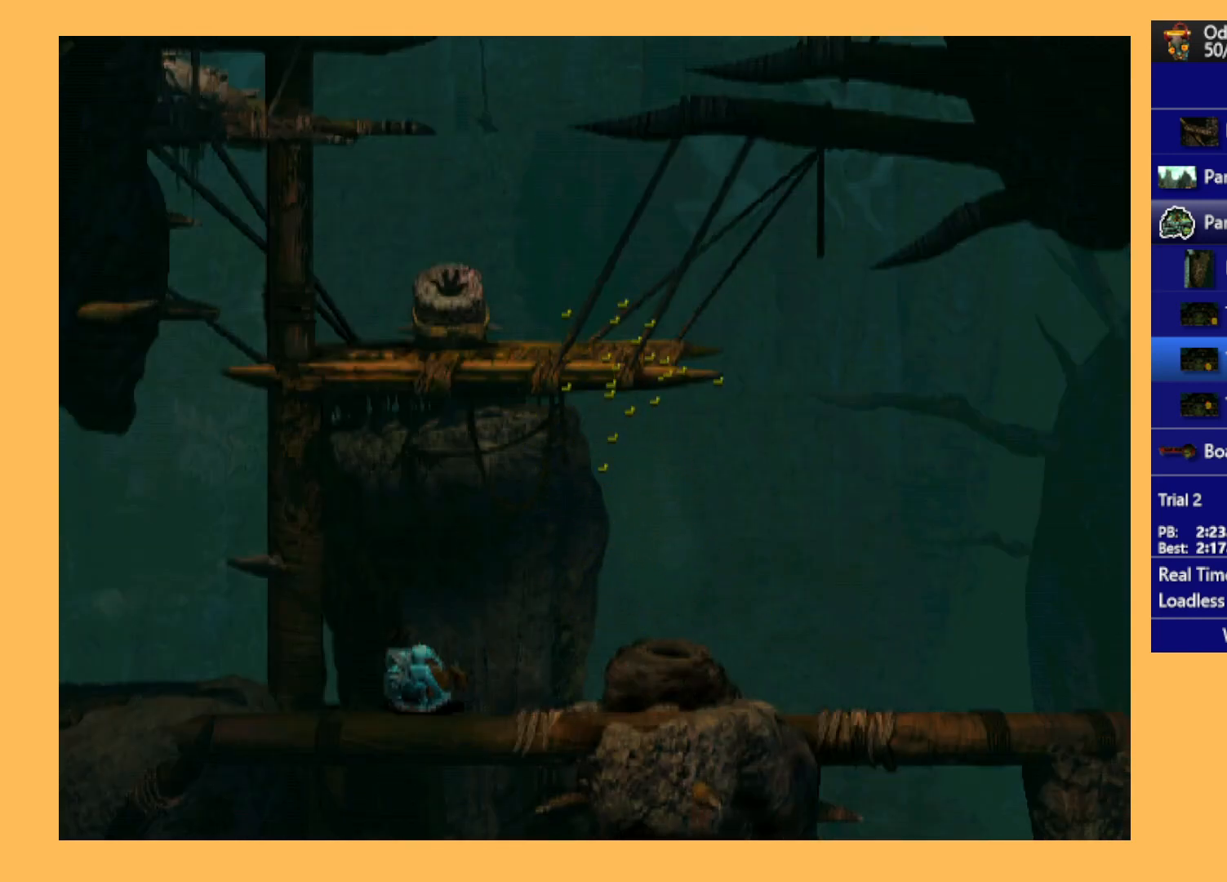
{"buttons": [], "left_stick": "center", "events": [[433, "DPAD_LEFT", "up"]]}
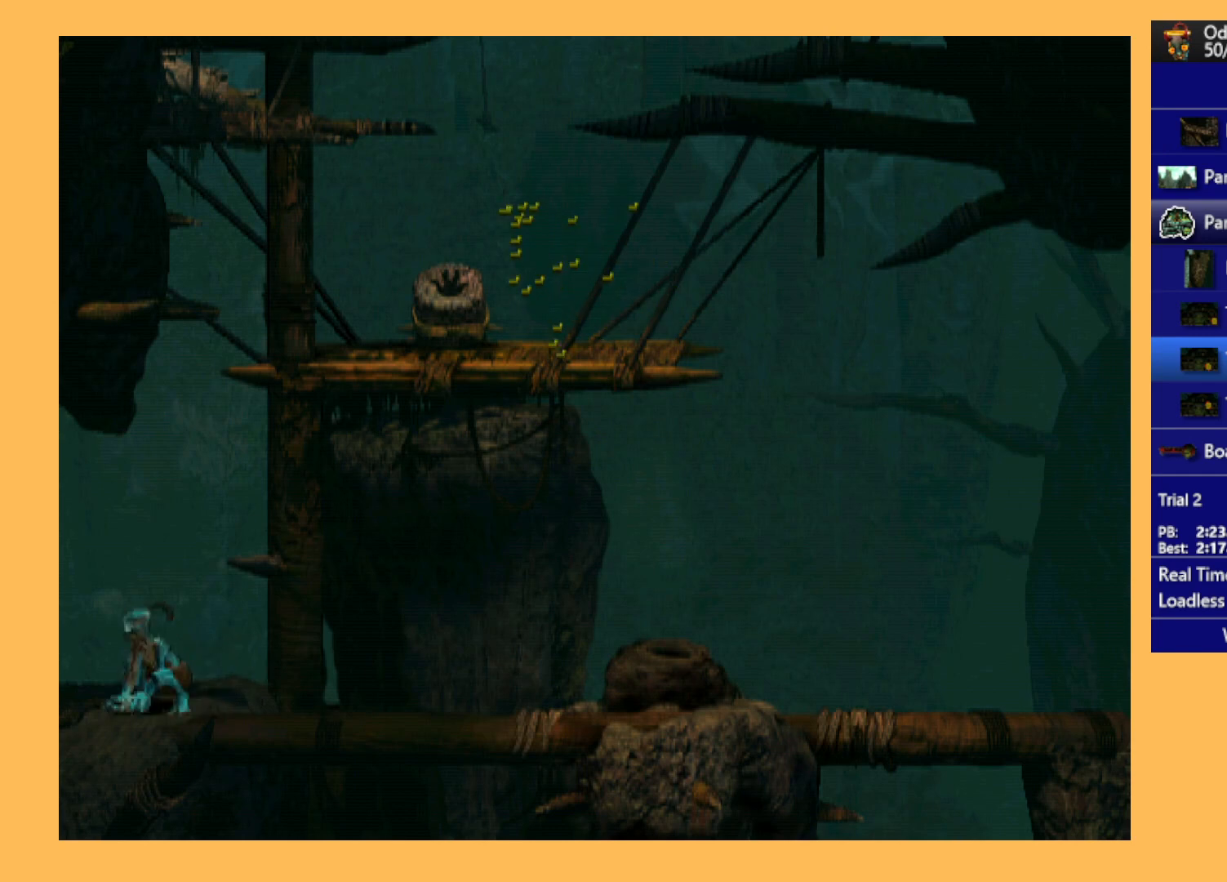
{"buttons": [], "left_stick": "center", "events": [[267, "DPAD_LEFT", "down"], [367, "DPAD_LEFT", "up"]]}
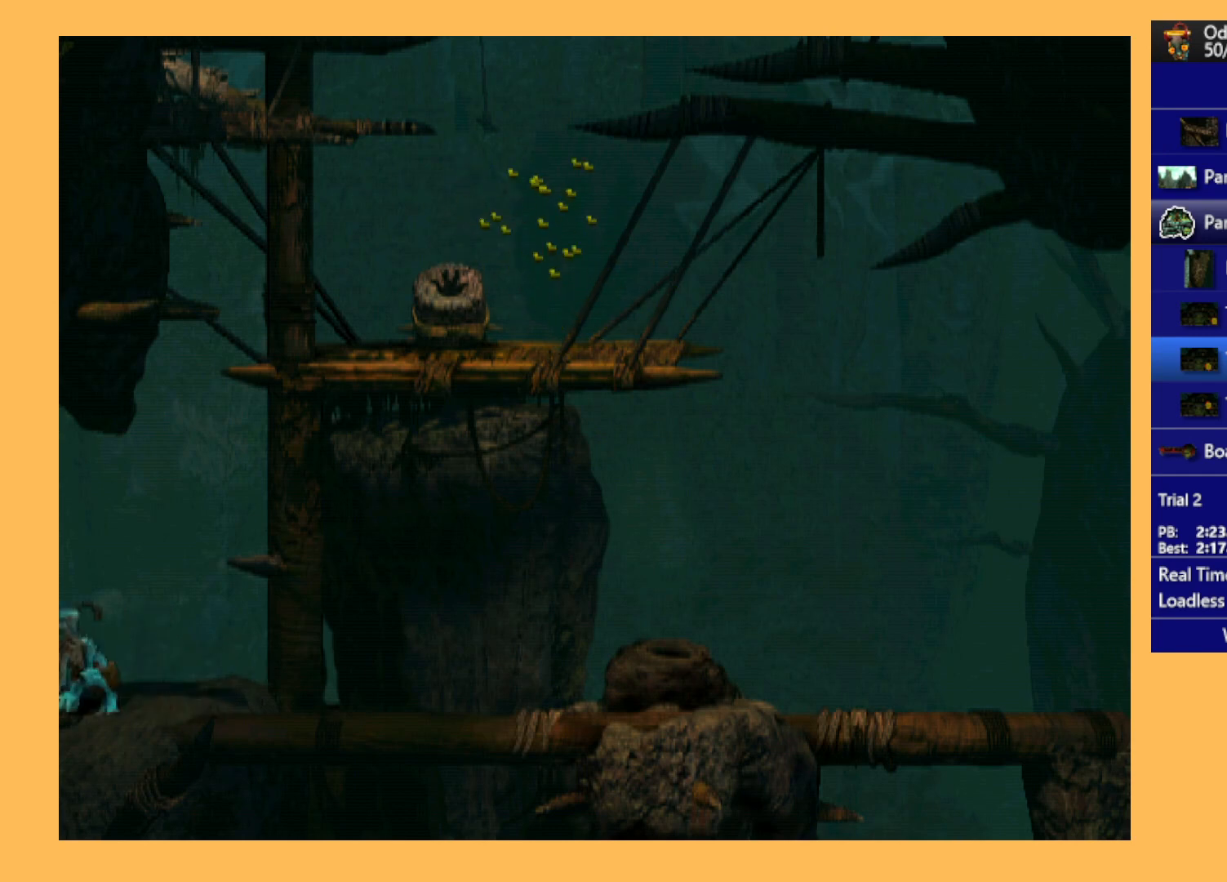
{"buttons": ["B"], "left_stick": "center", "events": [[33, "B", "down"], [300, "DPAD_LEFT", "down"], [500, "DPAD_LEFT", "up"]]}
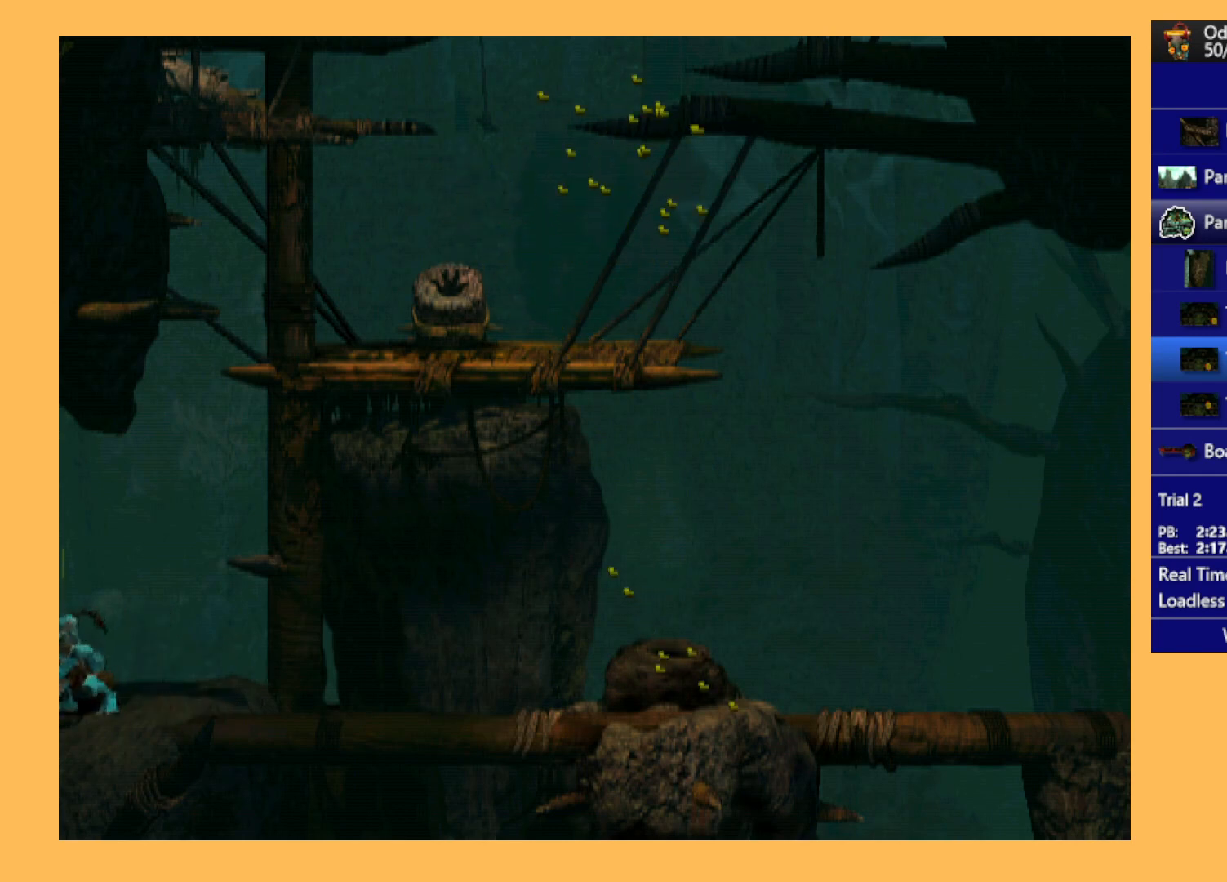
{"buttons": ["DPAD_LEFT"], "left_stick": "center", "events": [[133, "B", "up"], [300, "DPAD_LEFT", "down"]]}
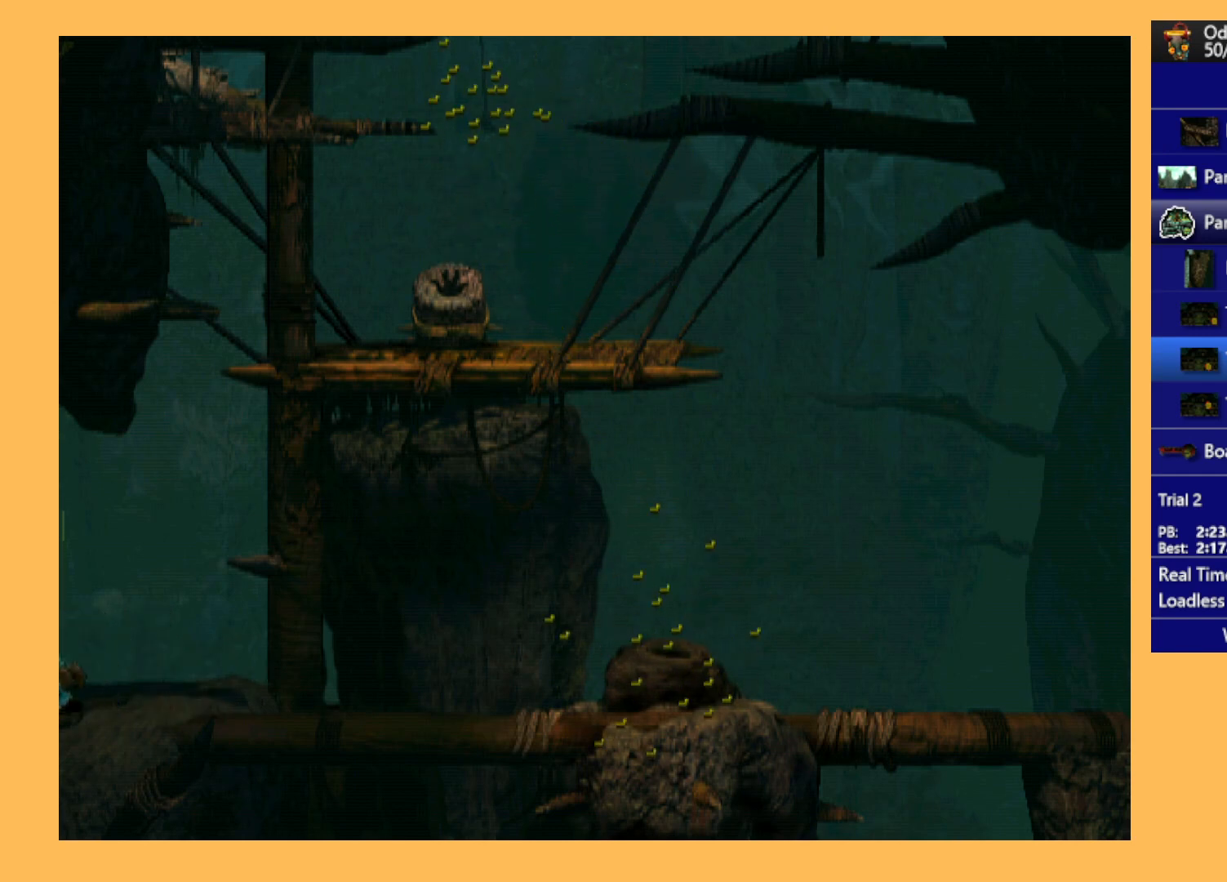
{"buttons": ["DPAD_LEFT"], "left_stick": "center", "events": []}
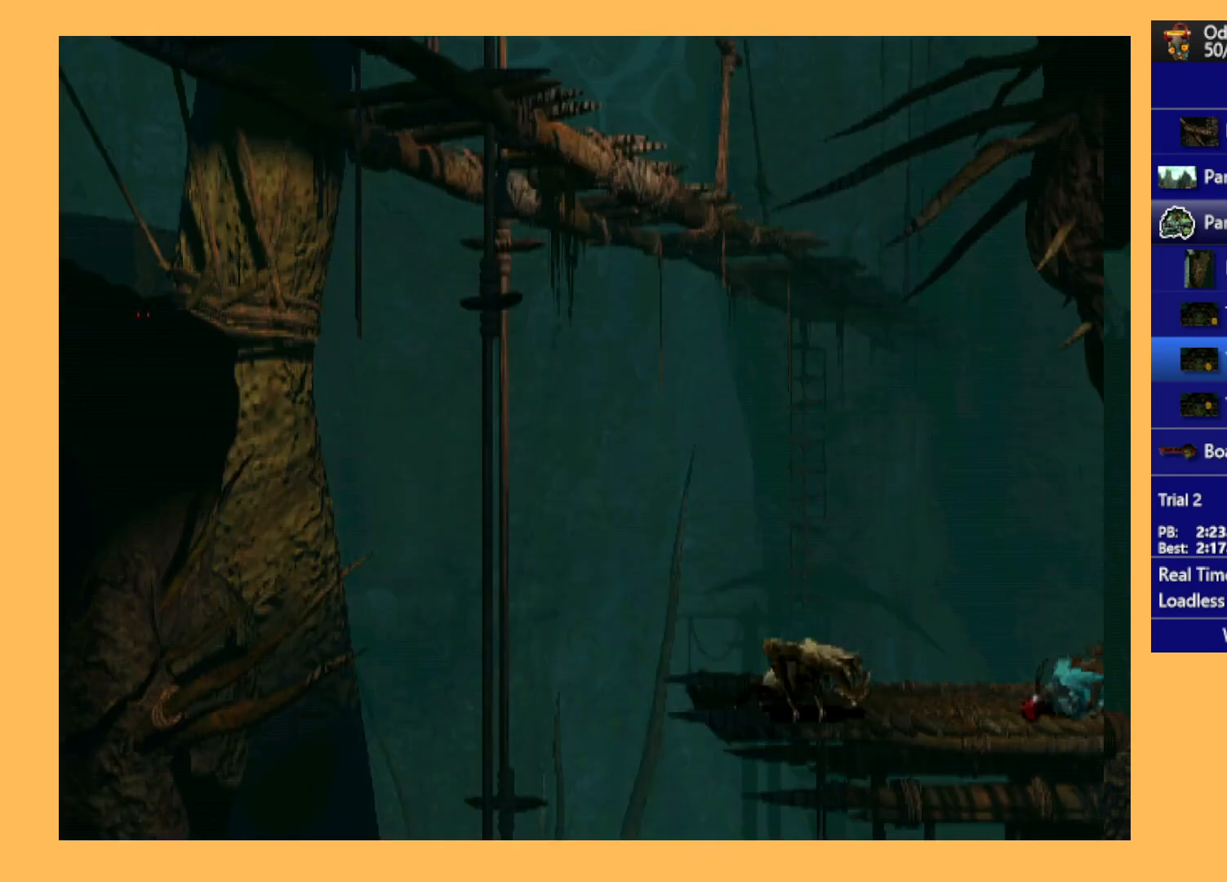
{"buttons": [], "left_stick": "center", "events": [[200, "DPAD_LEFT", "up"], [333, "DPAD_RIGHT", "down"], [500, "DPAD_RIGHT", "up"]]}
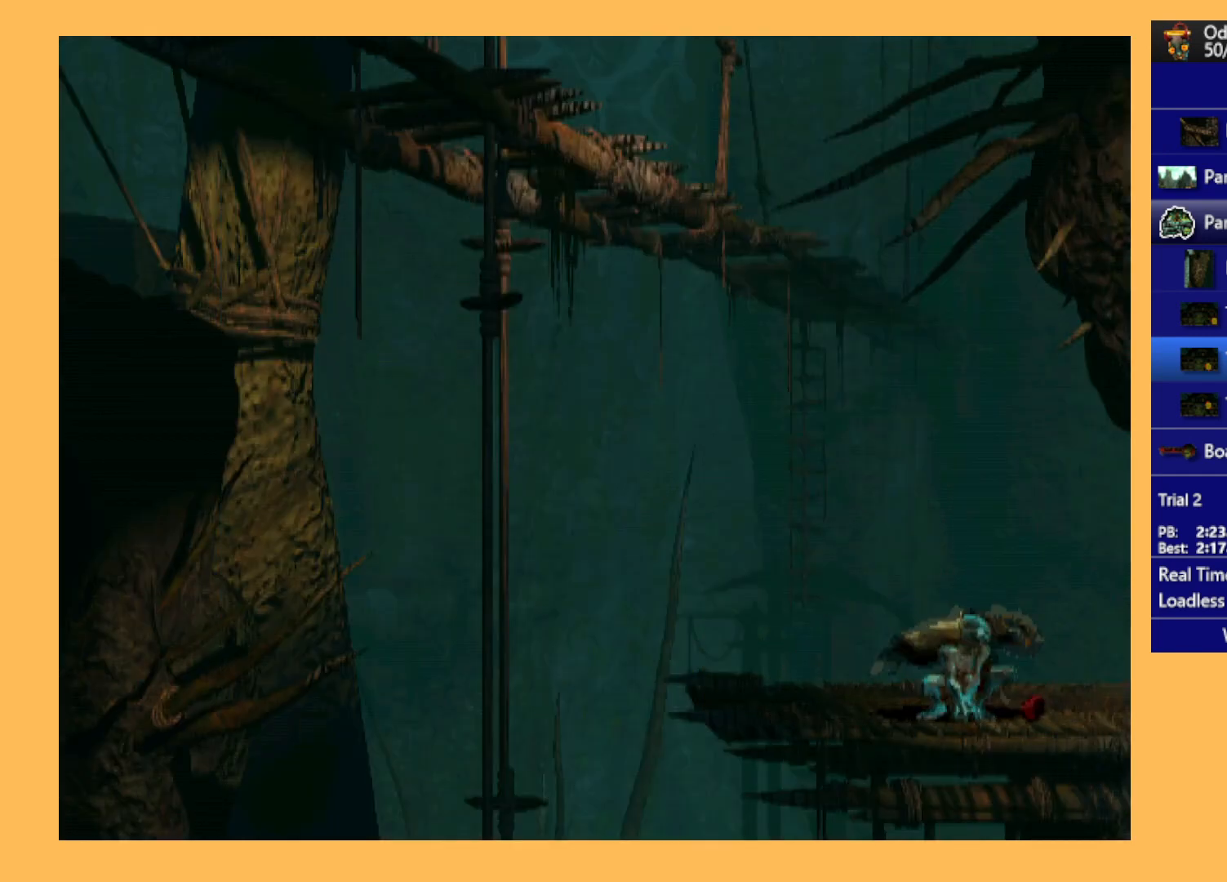
{"buttons": ["DPAD_LEFT"], "left_stick": "center", "events": [[33, "X", "down"], [100, "X", "up"], [167, "X", "down"], [233, "X", "up"], [300, "X", "down"], [433, "DPAD_LEFT", "down"], [433, "X", "up"]]}
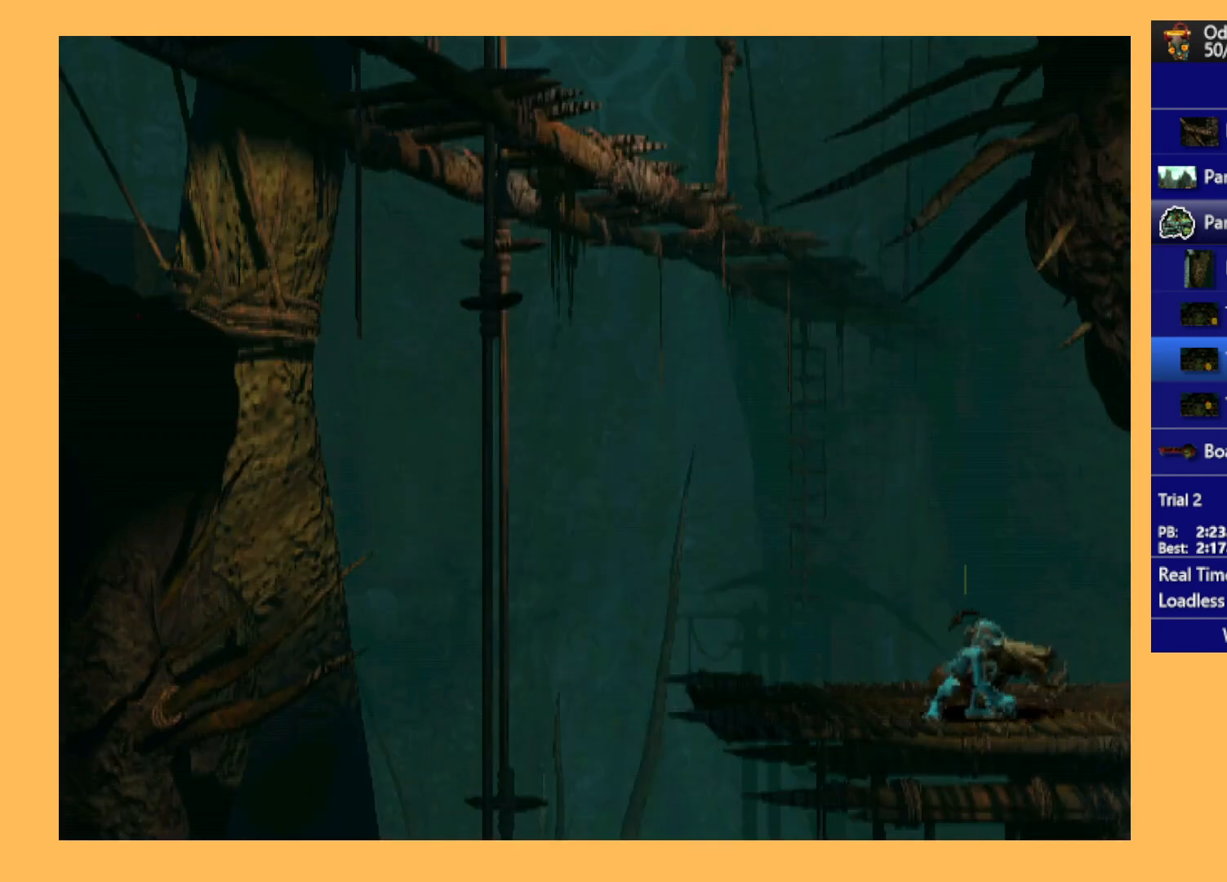
{"buttons": ["DPAD_LEFT"], "left_stick": "center", "events": []}
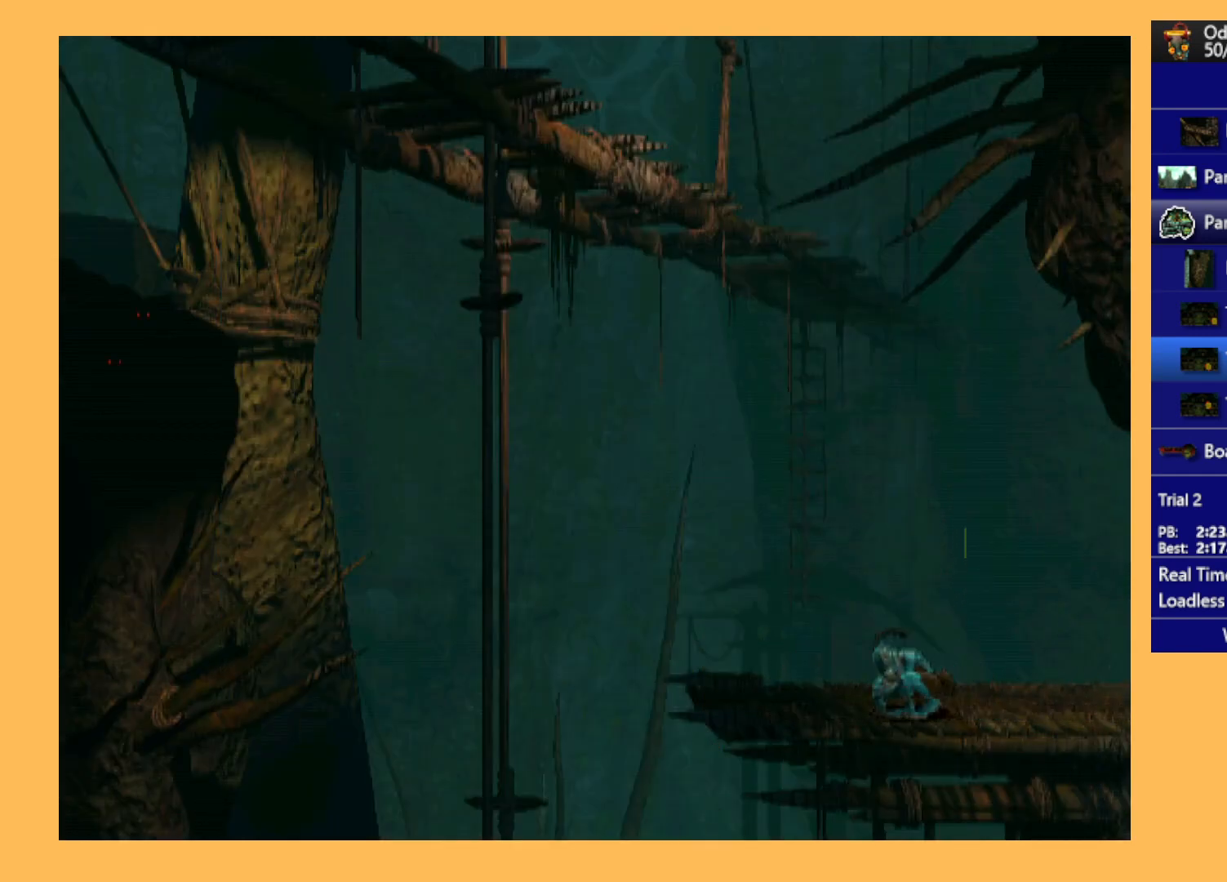
{"buttons": [], "left_stick": "center", "events": [[67, "A", "down"], [133, "A", "up"], [200, "A", "down"], [267, "A", "up"], [333, "A", "down"], [433, "A", "up"], [500, "DPAD_LEFT", "up"]]}
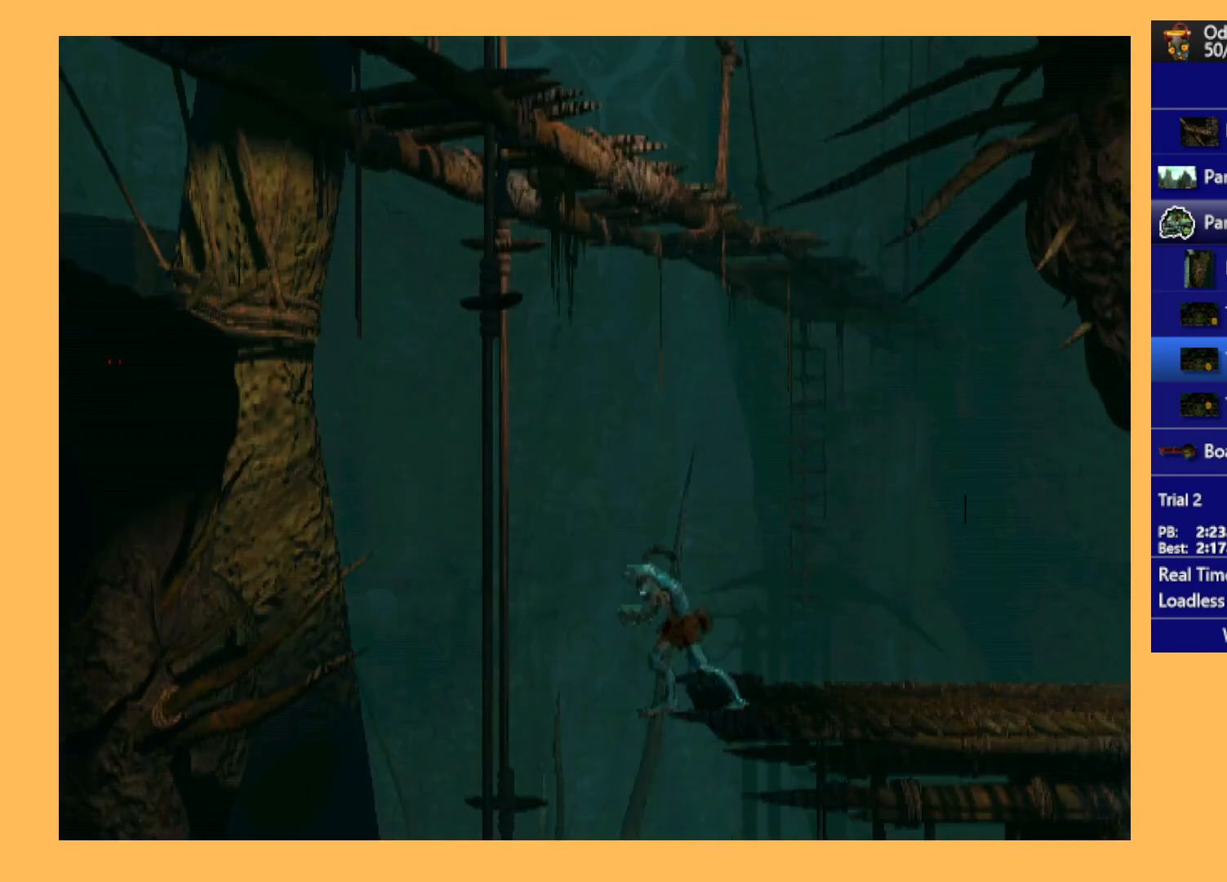
{"buttons": ["R1", "DPAD_RIGHT"], "left_stick": "center", "events": [[33, "R1", "down"], [133, "DPAD_RIGHT", "down"]]}
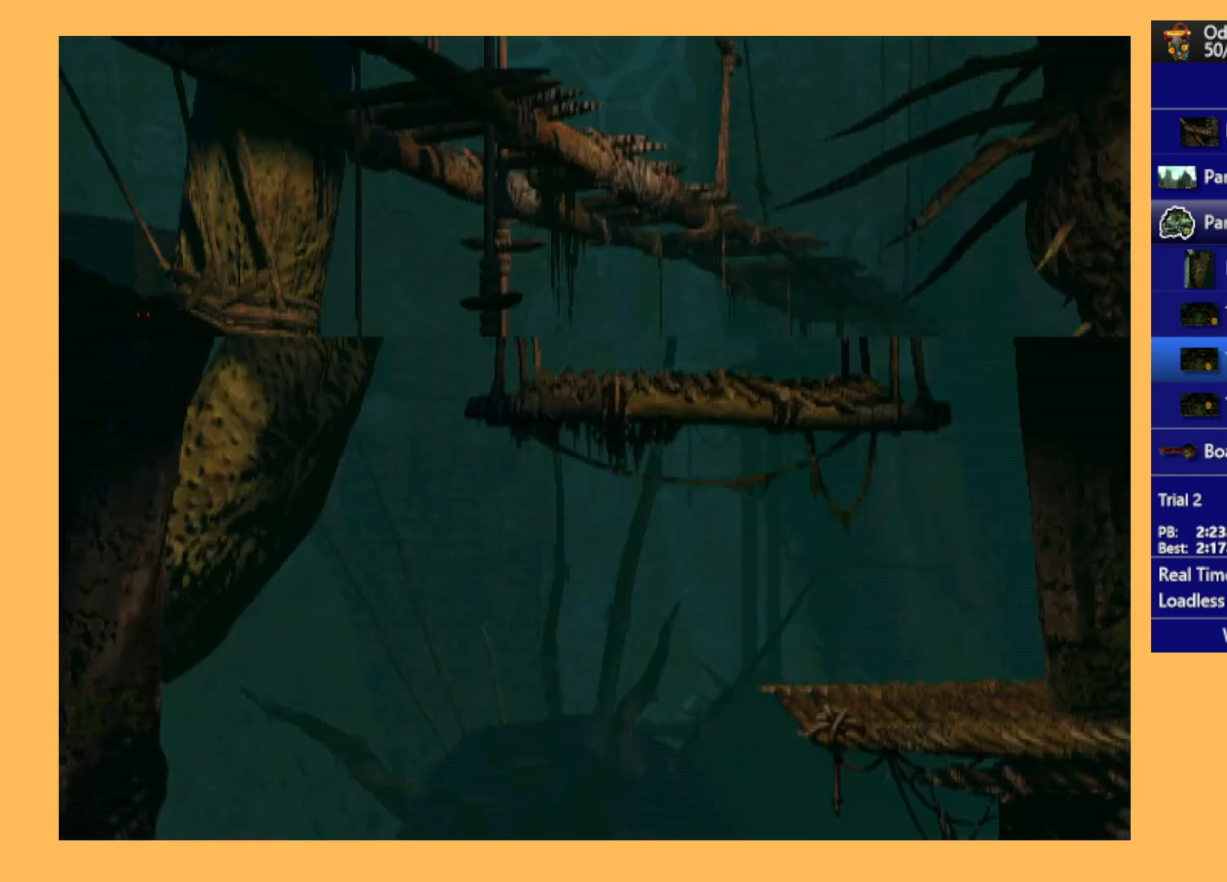
{"buttons": ["Y", "R1", "DPAD_RIGHT"], "left_stick": "center", "events": [[467, "Y", "down"]]}
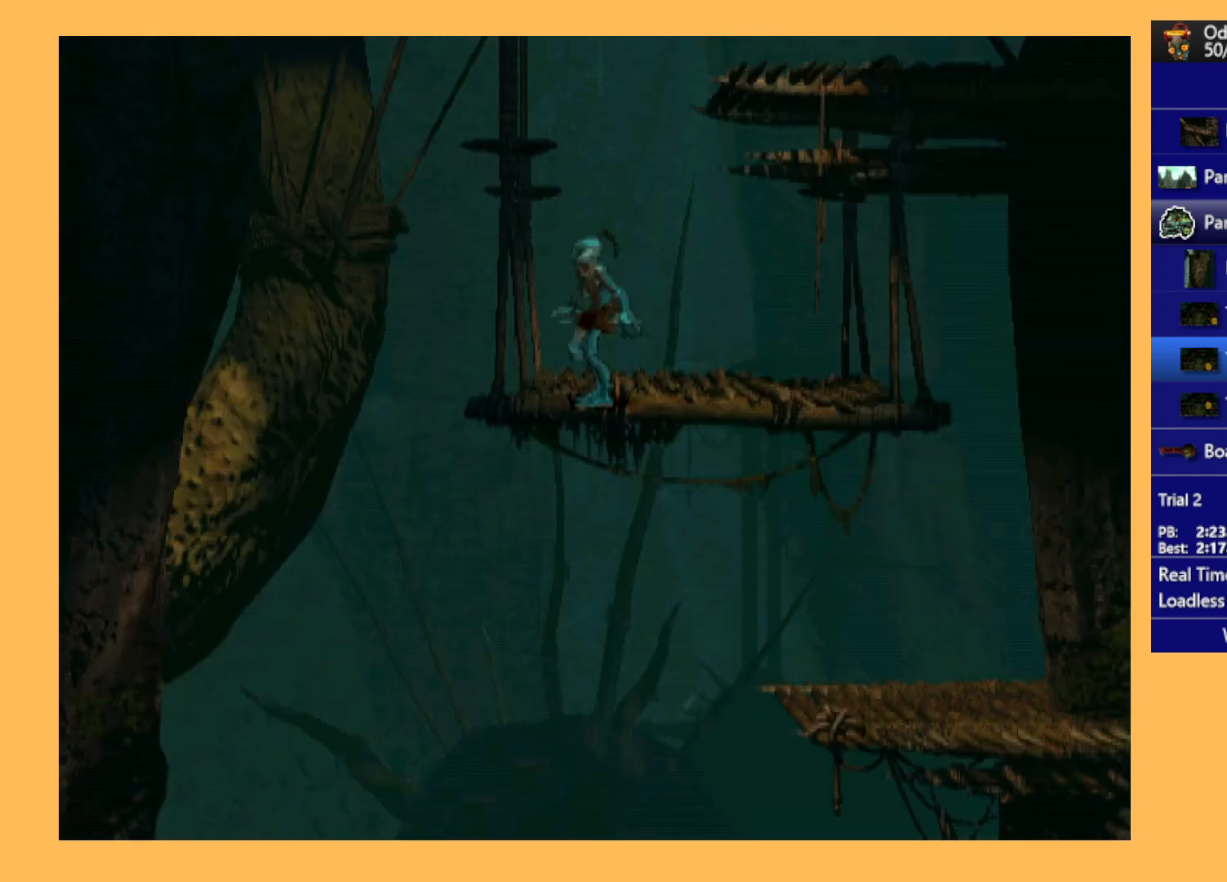
{"buttons": ["R1", "DPAD_LEFT"], "left_stick": "center", "events": [[200, "DPAD_RIGHT", "up"], [233, "R1", "up"], [233, "Y", "up"], [500, "DPAD_LEFT", "down"], [500, "R1", "down"]]}
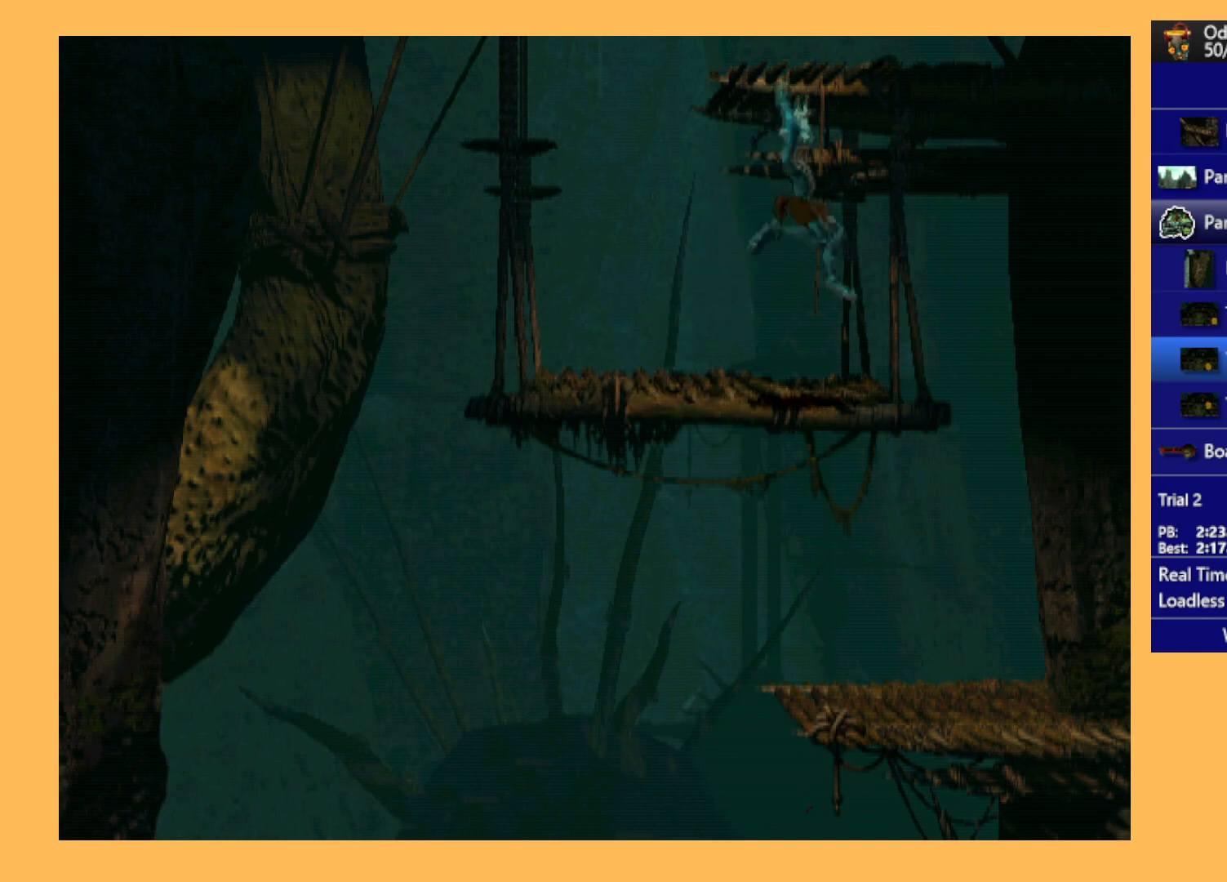
{"buttons": ["R1", "DPAD_LEFT"], "left_stick": "center", "events": []}
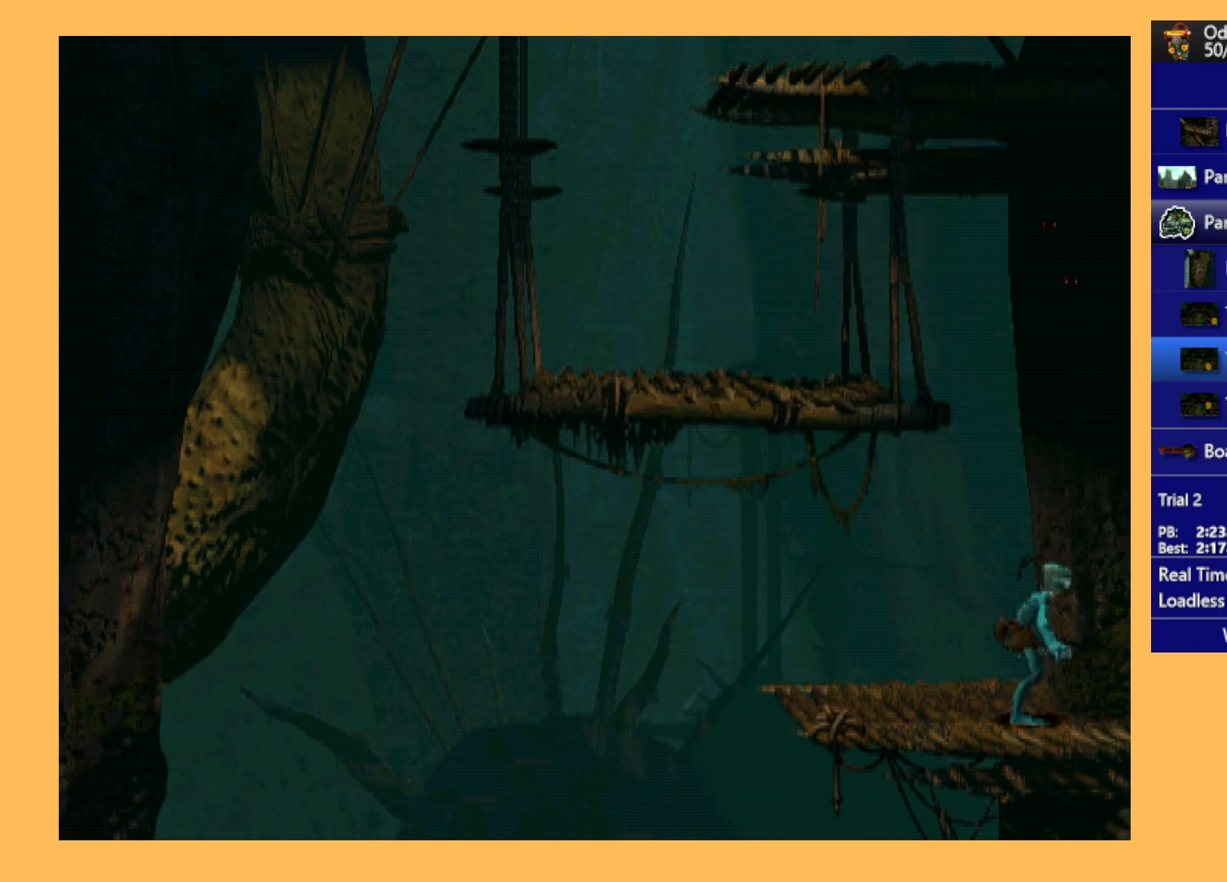
{"buttons": [], "left_stick": "center", "events": [[200, "DPAD_LEFT", "up"], [233, "R1", "up"]]}
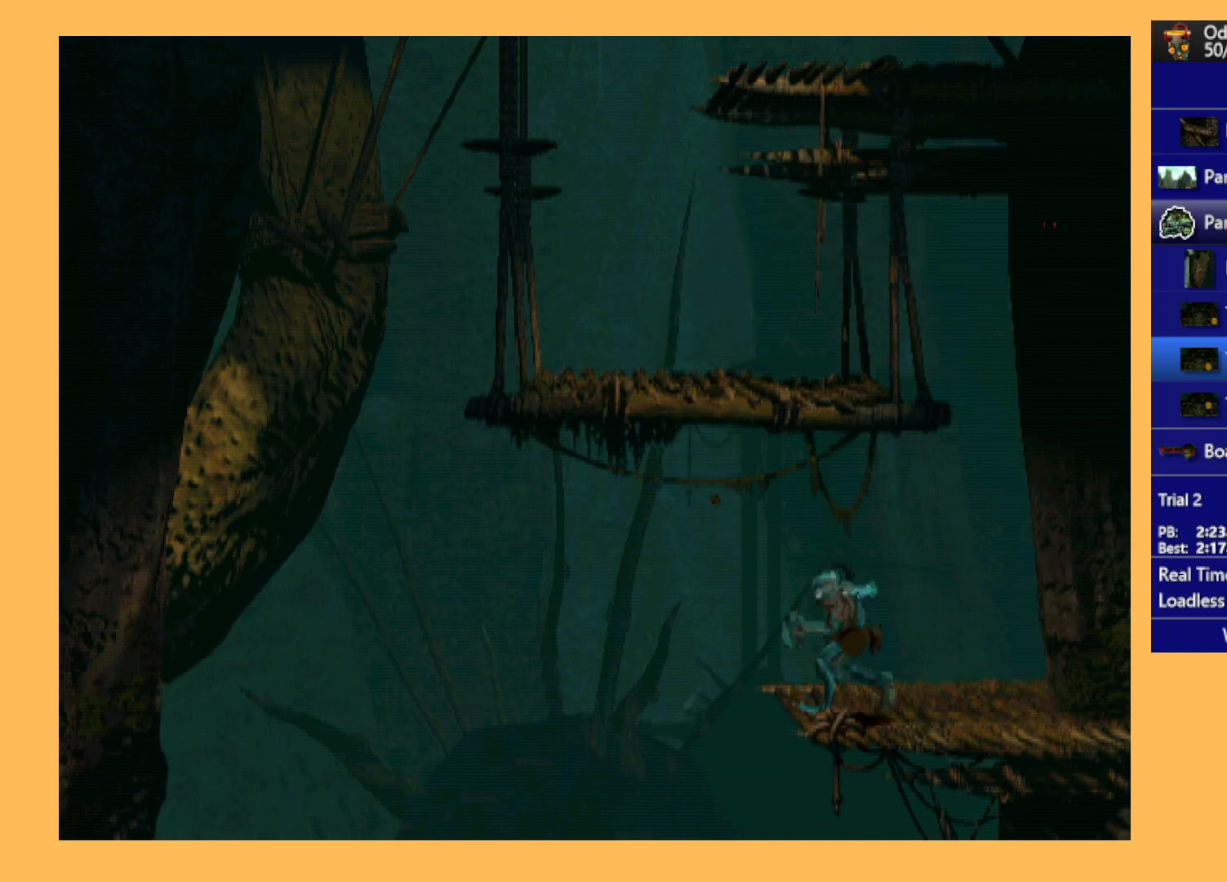
{"buttons": ["R1", "DPAD_LEFT"], "left_stick": "center", "events": [[33, "DPAD_LEFT", "down"], [33, "R1", "down"]]}
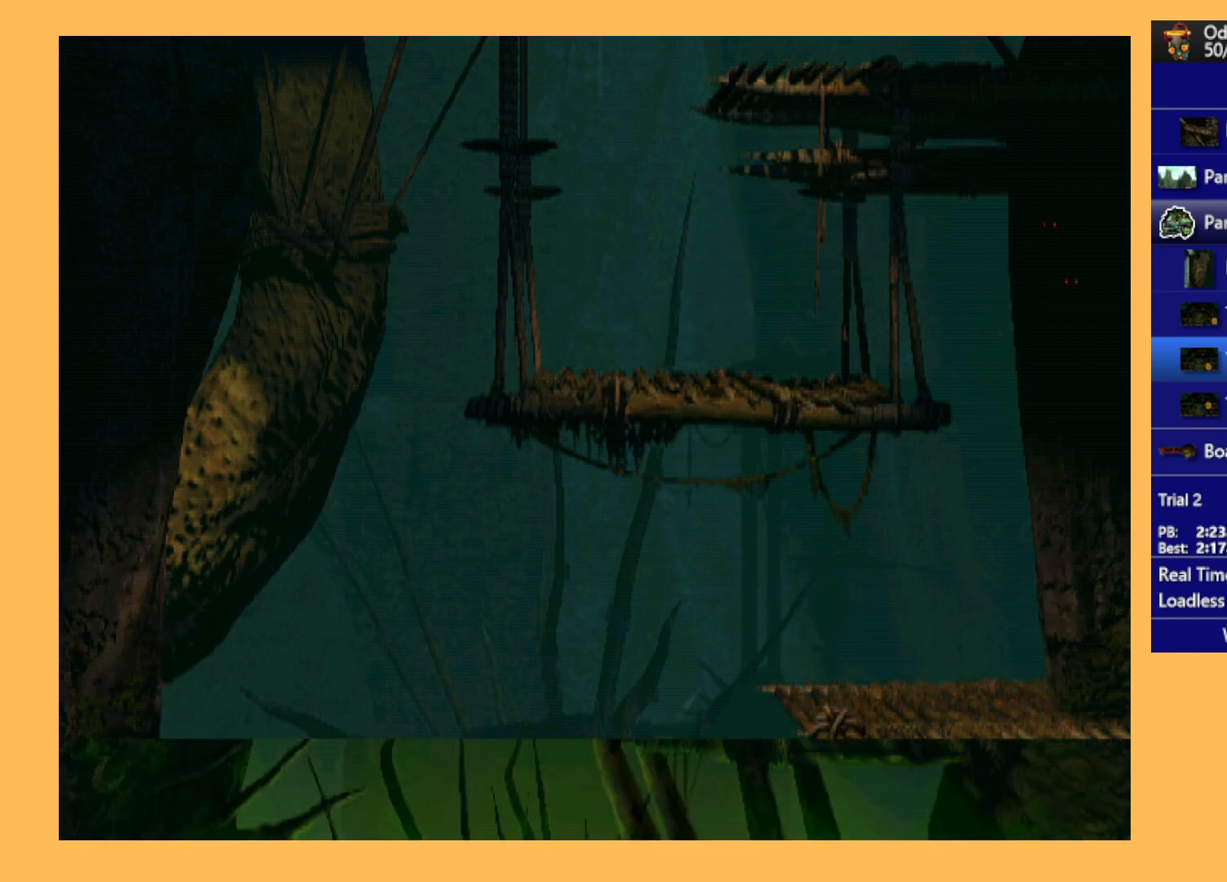
{"buttons": ["R1", "DPAD_LEFT"], "left_stick": "center", "events": []}
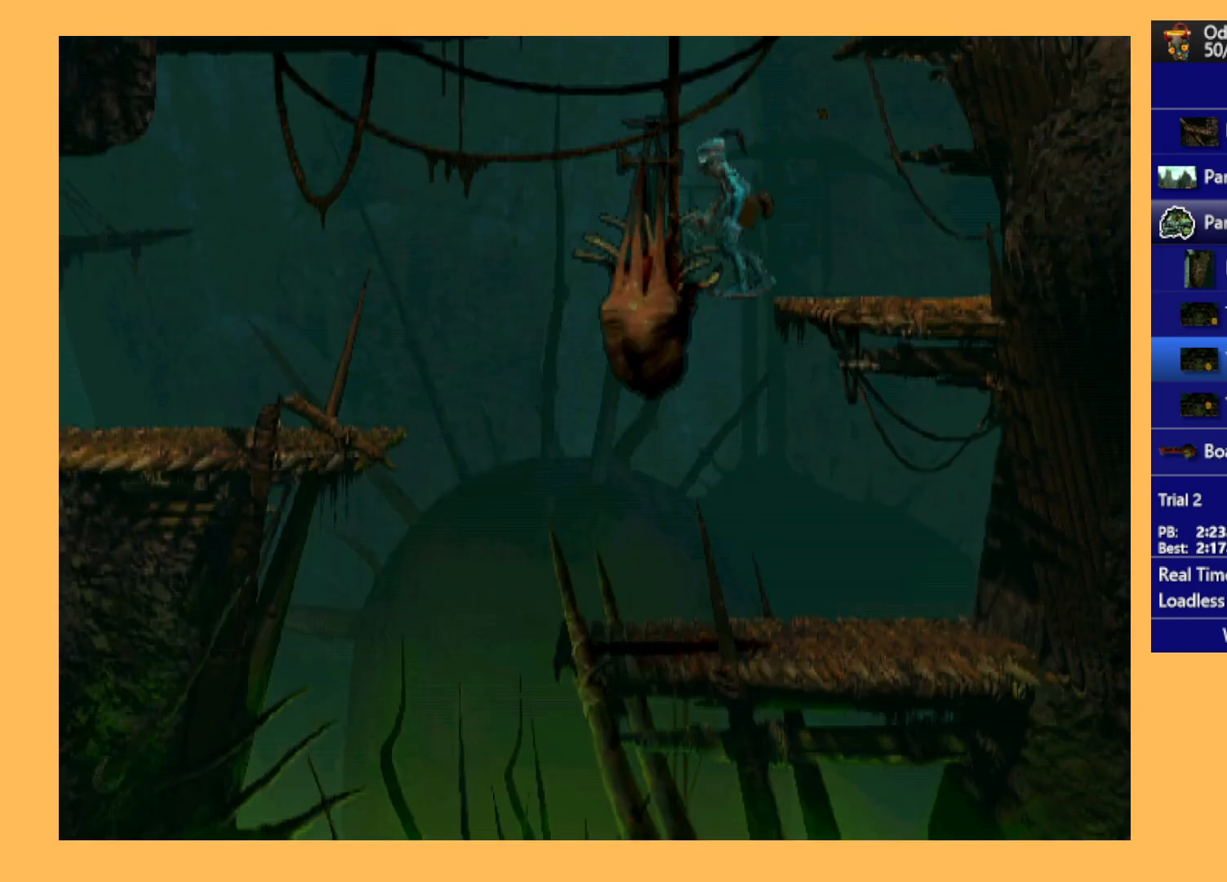
{"buttons": ["Y", "R1", "DPAD_UP", "DPAD_LEFT"], "left_stick": "center", "events": [[433, "Y", "down"], [500, "DPAD_UP", "down"]]}
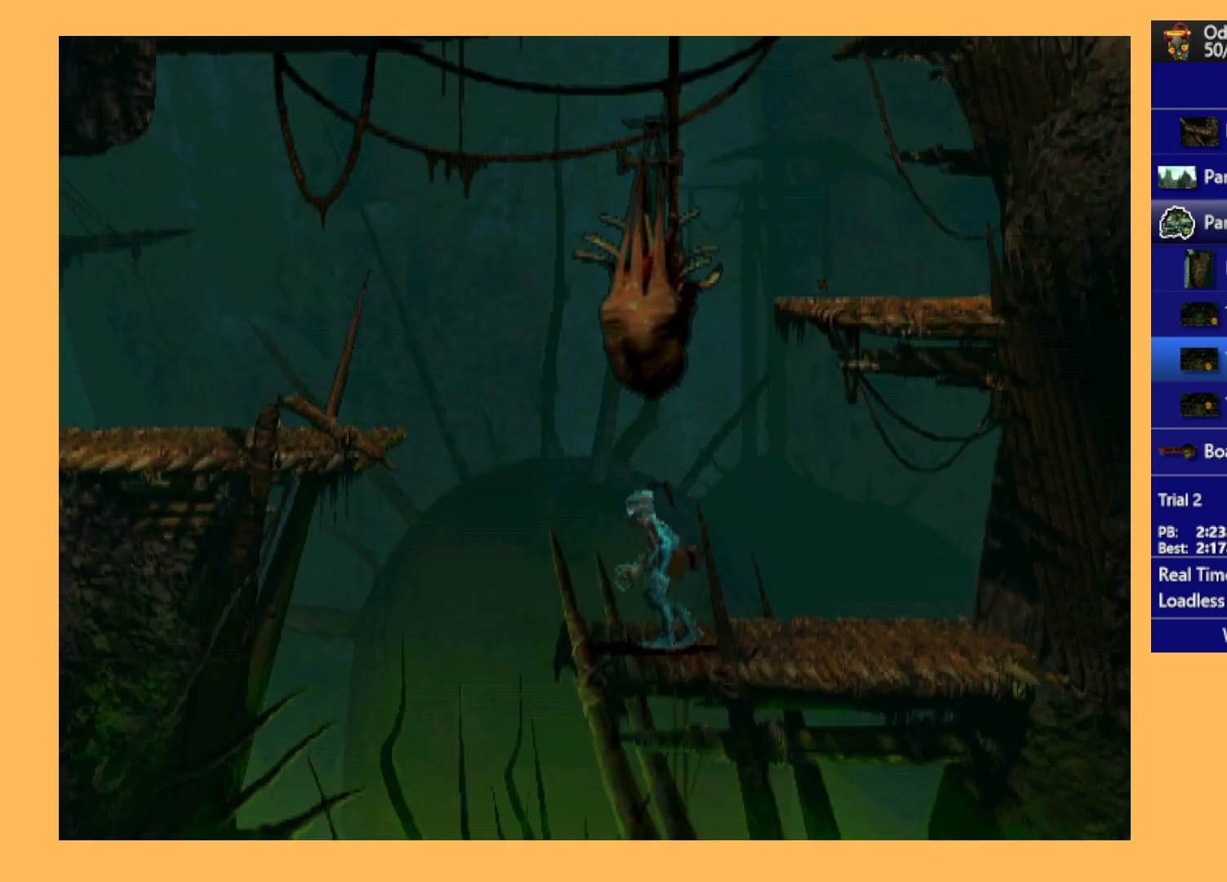
{"buttons": ["R1", "DPAD_UP"], "left_stick": "center", "events": [[167, "Y", "up"], [233, "DPAD_LEFT", "up"]]}
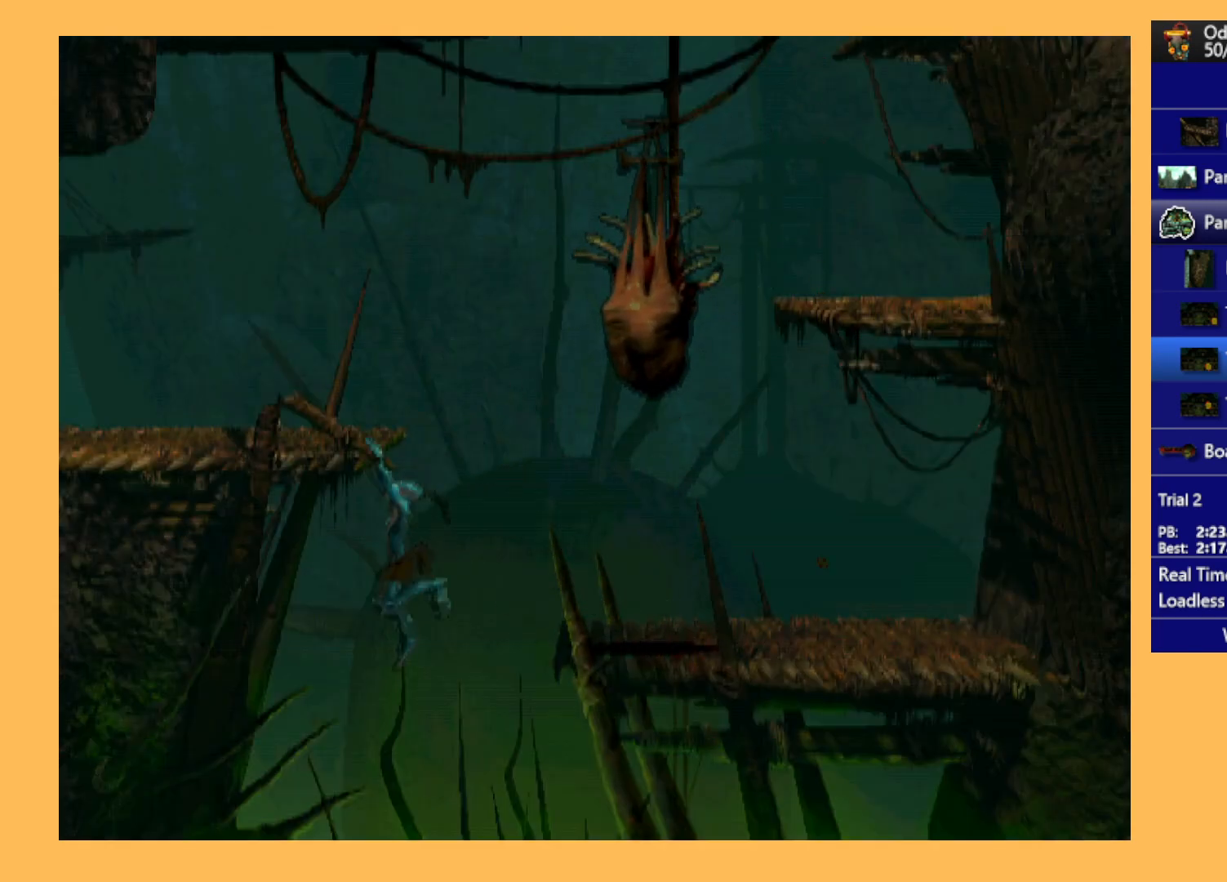
{"buttons": ["R1", "DPAD_LEFT"], "left_stick": "center", "events": [[233, "DPAD_UP", "up"], [400, "DPAD_LEFT", "down"]]}
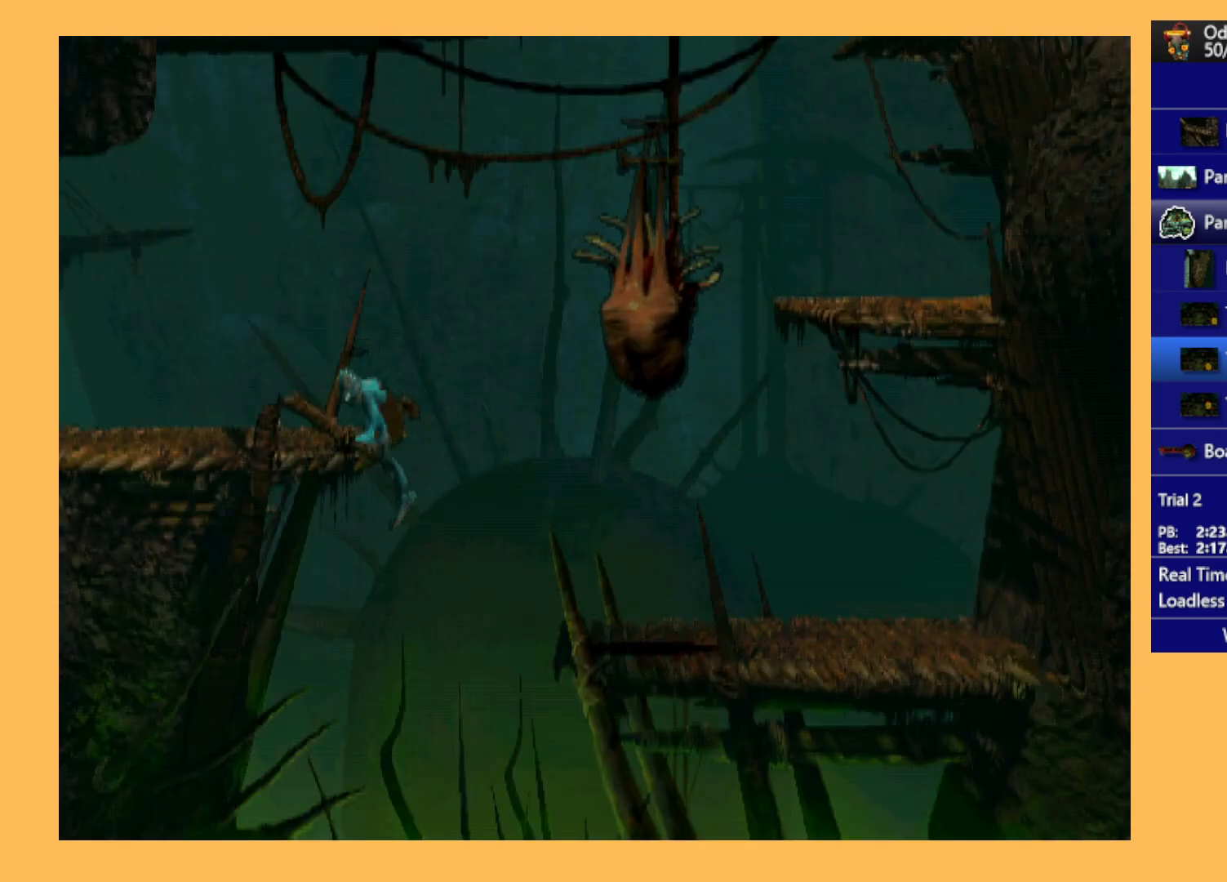
{"buttons": ["R1", "DPAD_LEFT"], "left_stick": "center", "events": [[333, "A", "down"], [433, "A", "up"]]}
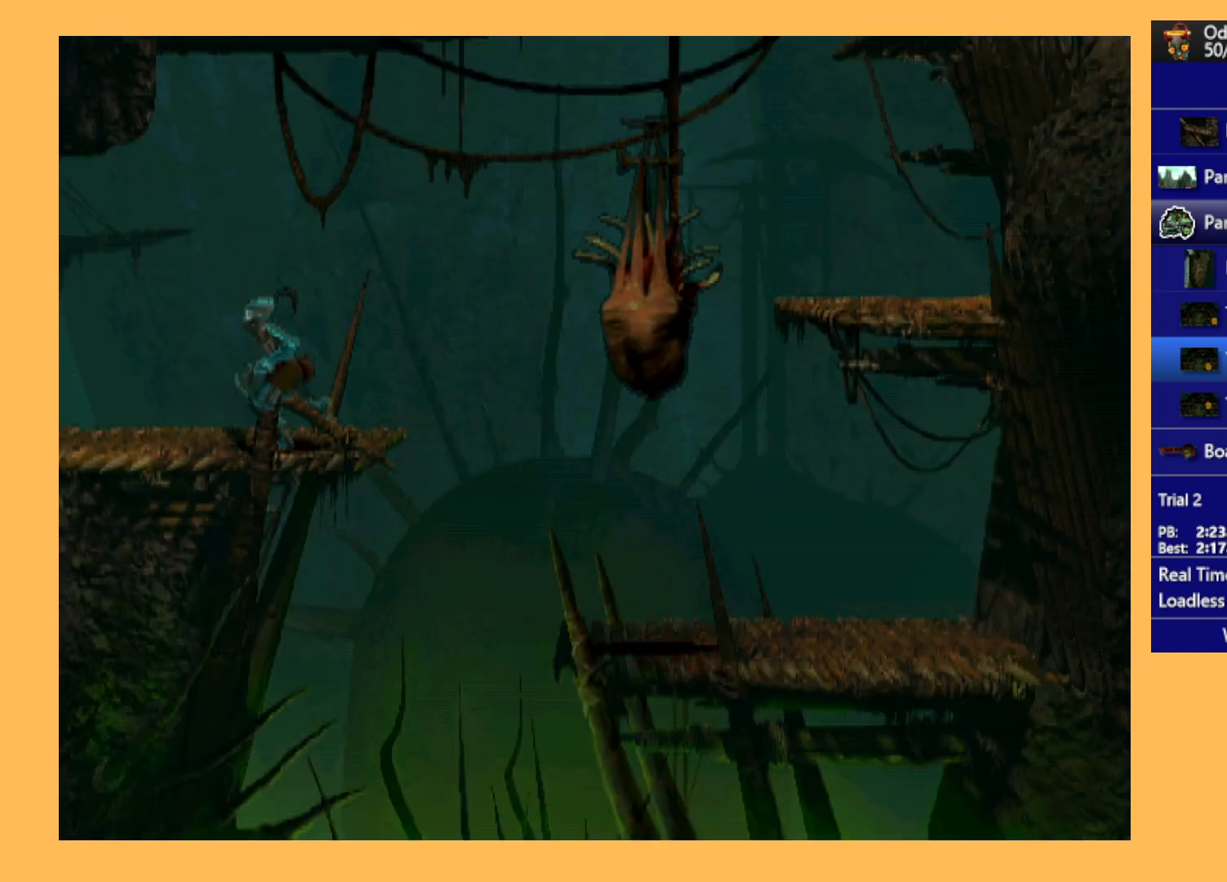
{"buttons": ["R1", "DPAD_LEFT"], "left_stick": "center", "events": []}